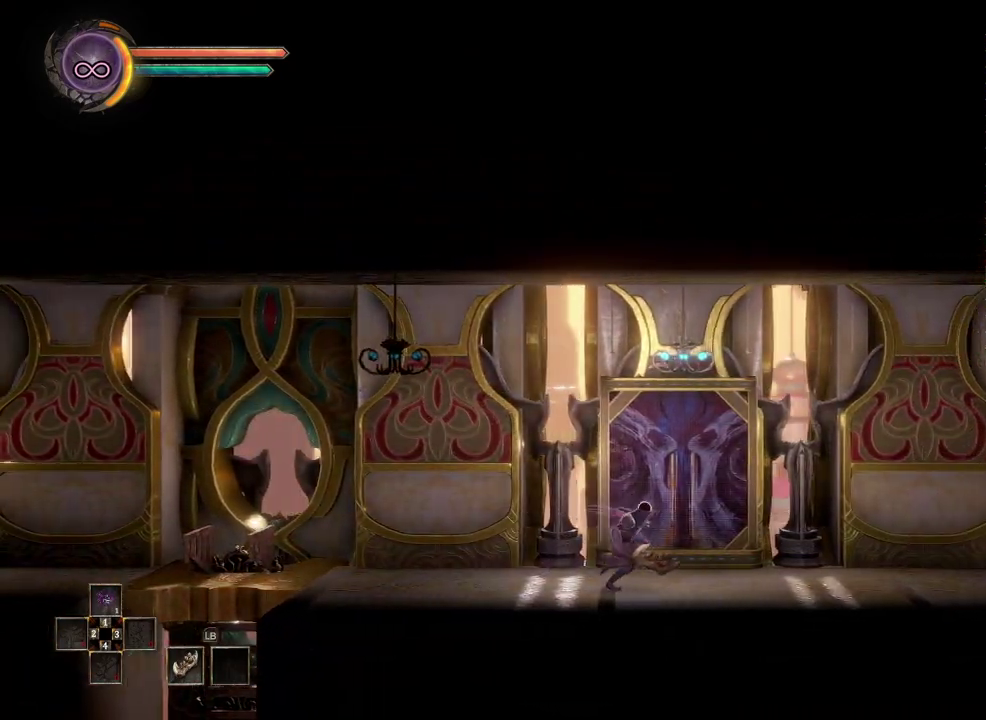
Gameplay with a controller (Xbox layout); each line is a JSON object with the inputs held at the frame after it. "events" lists button and stick changes between this image and that frame as [ms after this image, input, new state], when the widget could be followed in between. Not read: L2 R2.
{"buttons": [], "left_stick": "right", "right_stick": "center", "events": []}
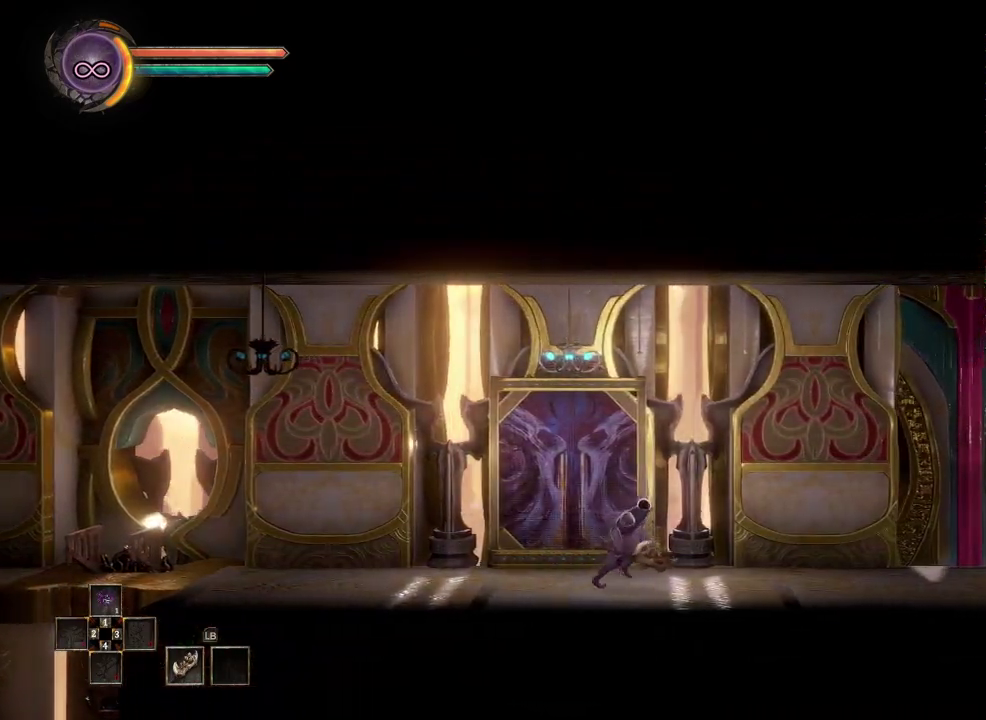
{"buttons": [], "left_stick": "right", "right_stick": "center", "events": []}
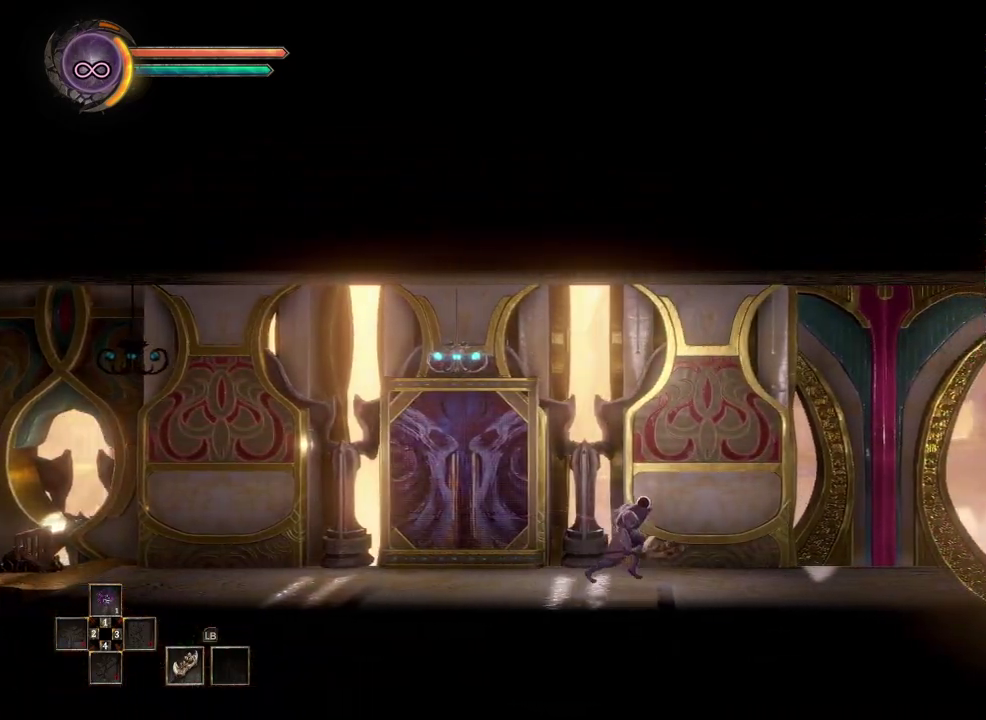
{"buttons": [], "left_stick": "right", "right_stick": "center", "events": []}
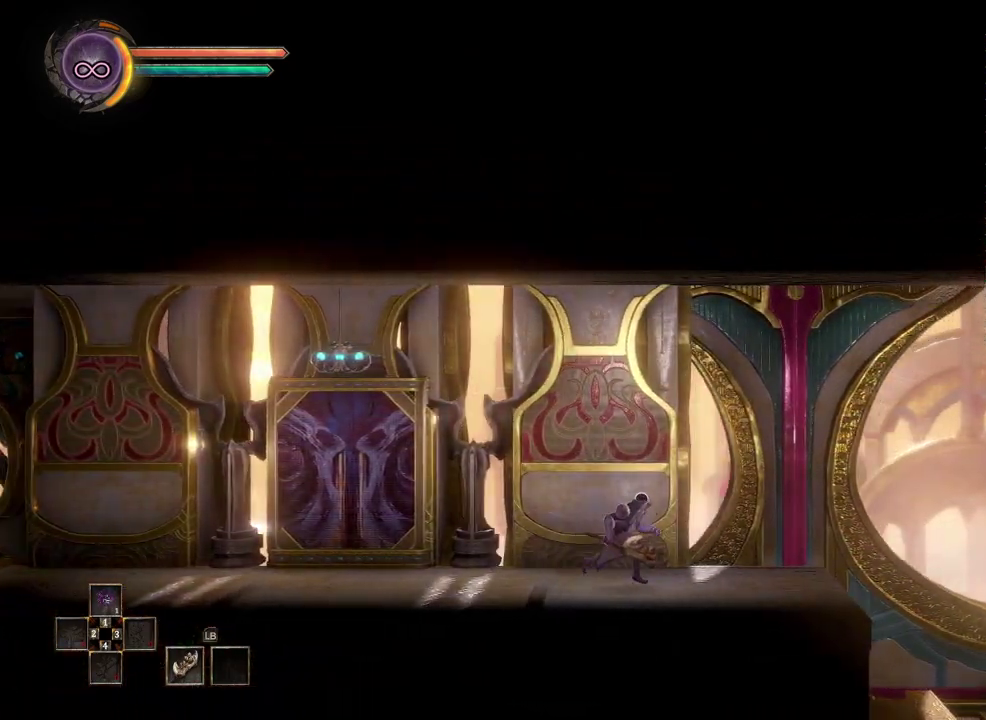
{"buttons": [], "left_stick": "right", "right_stick": "center", "events": []}
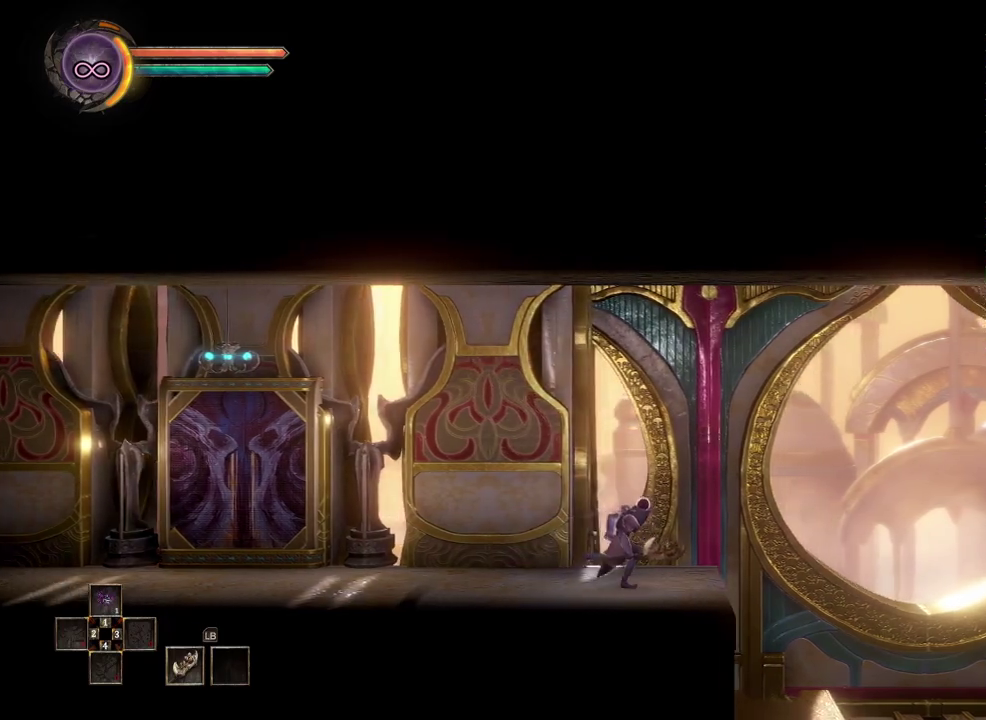
{"buttons": [], "left_stick": "right", "right_stick": "center", "events": []}
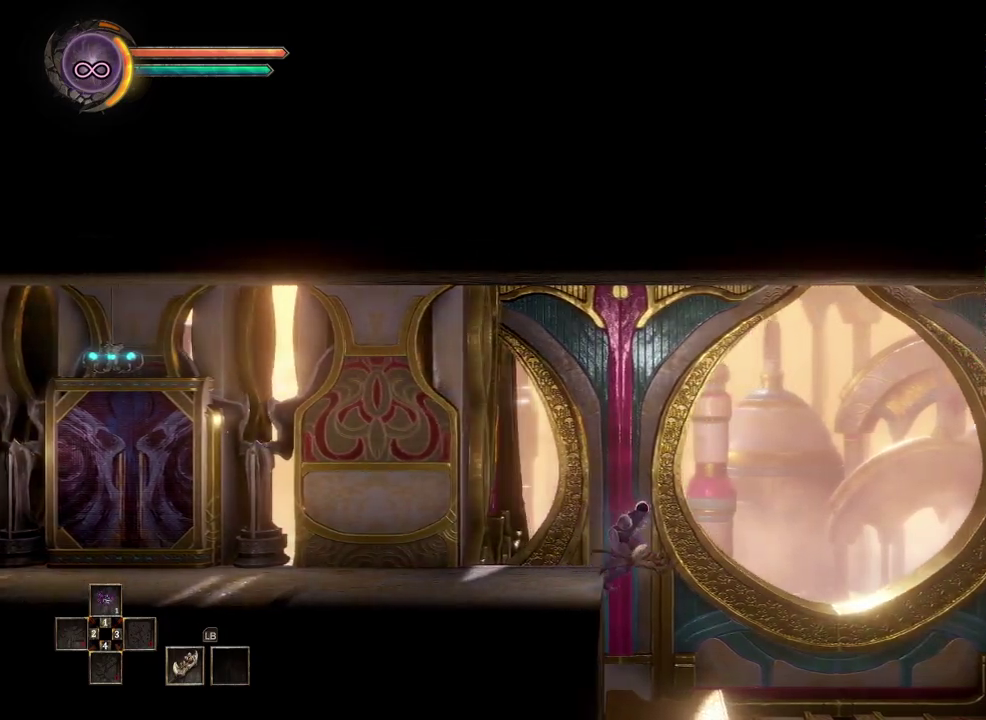
{"buttons": [], "left_stick": "right", "right_stick": "center", "events": []}
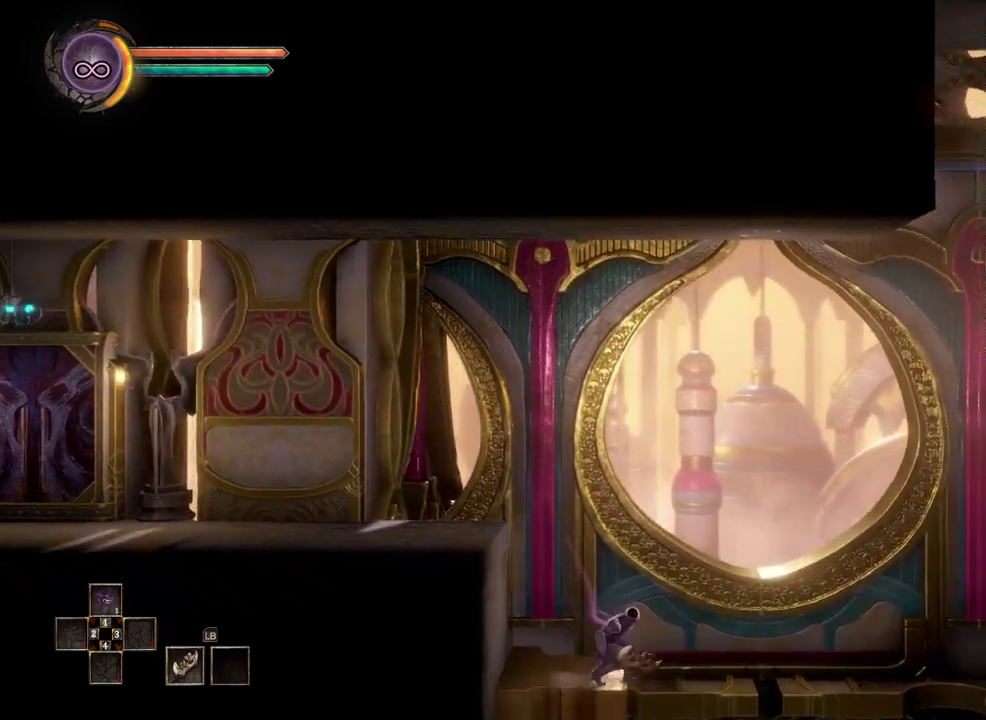
{"buttons": [], "left_stick": "right", "right_stick": "center", "events": []}
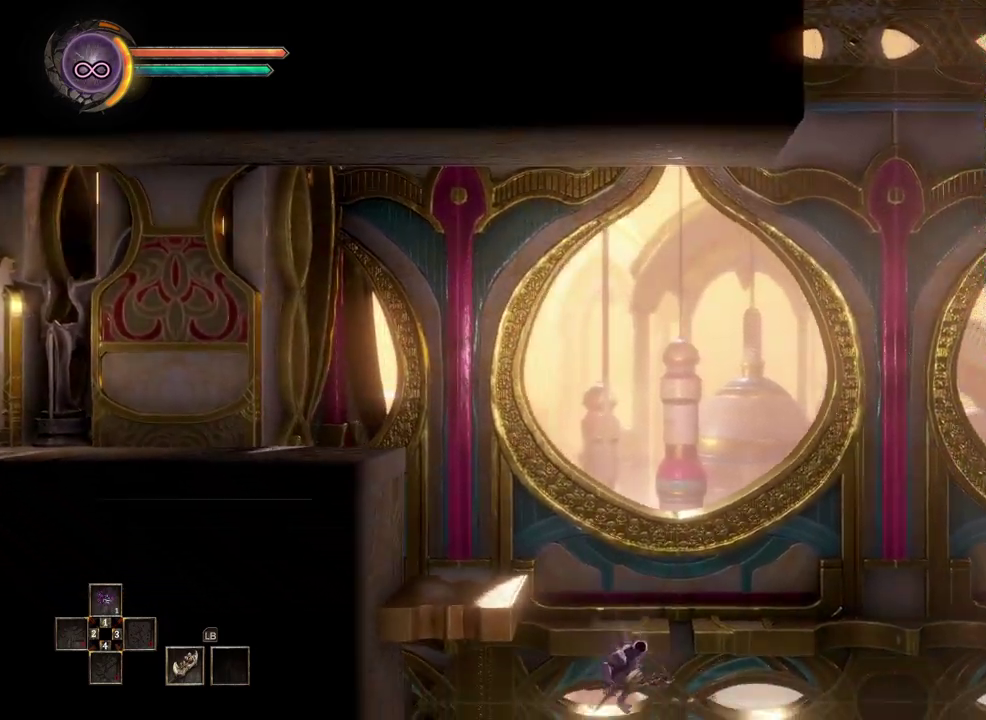
{"buttons": [], "left_stick": "right", "right_stick": "center", "events": []}
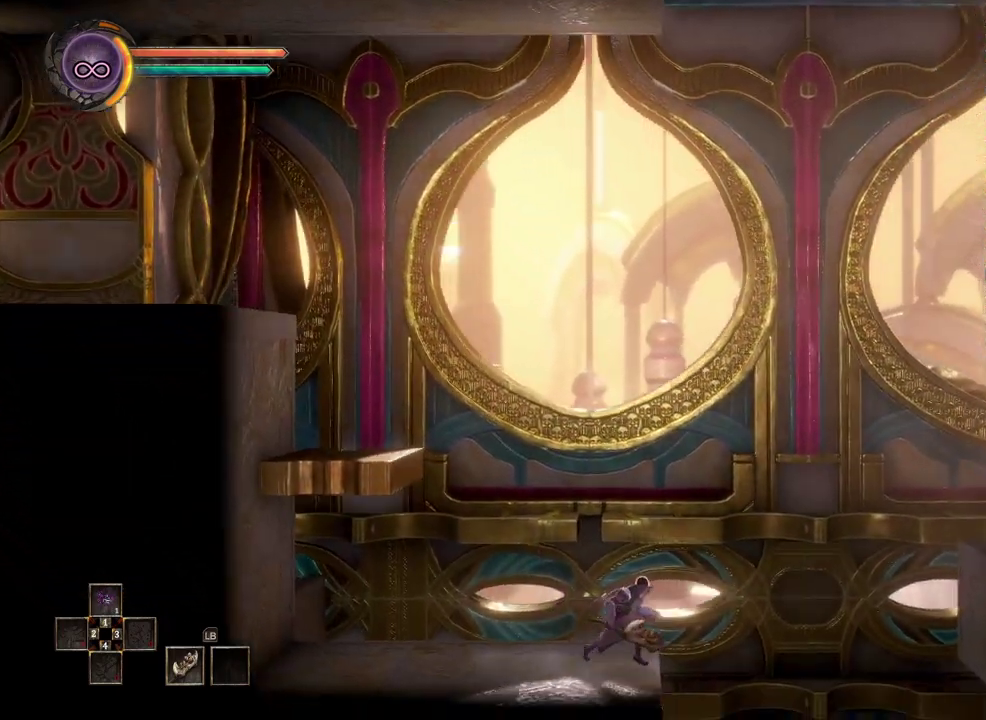
{"buttons": [], "left_stick": "right", "right_stick": "center", "events": [[83, "A", "down"], [333, "A", "up"]]}
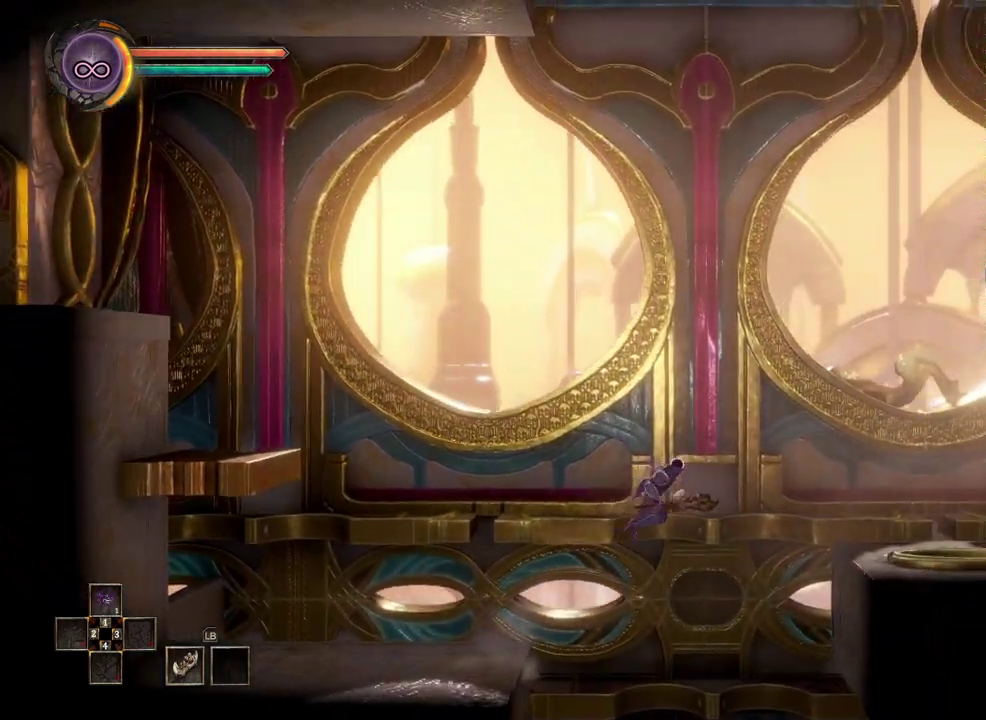
{"buttons": [], "left_stick": "right", "right_stick": "center", "events": [[33, "B", "down"], [117, "B", "up"]]}
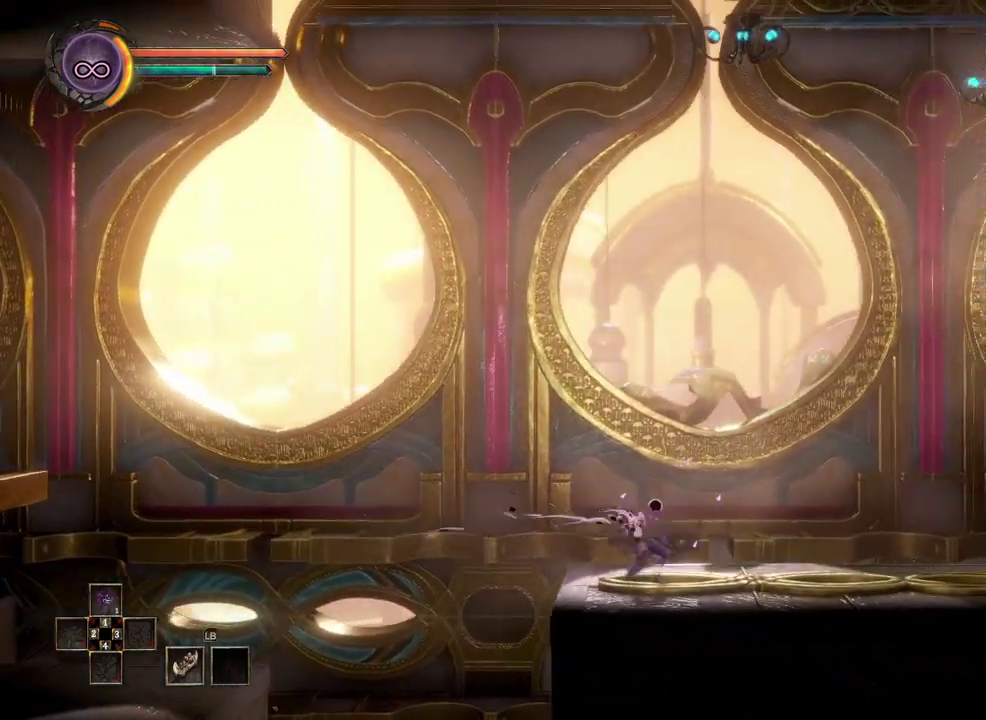
{"buttons": [], "left_stick": "right", "right_stick": "center", "events": []}
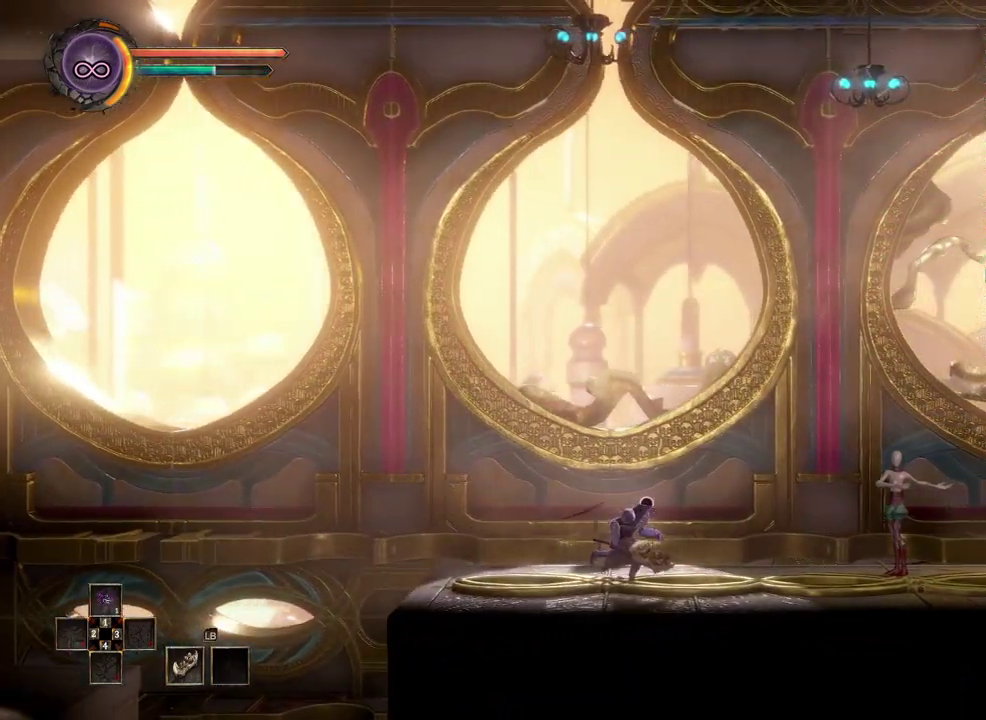
{"buttons": [], "left_stick": "right", "right_stick": "center", "events": []}
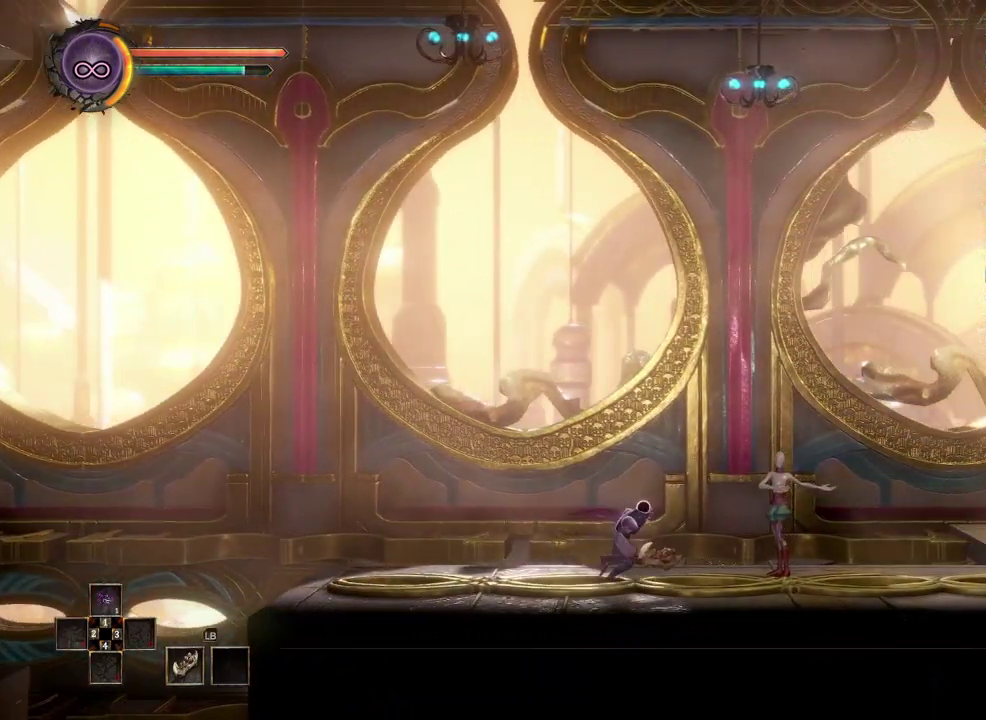
{"buttons": [], "left_stick": "right", "right_stick": "center", "events": []}
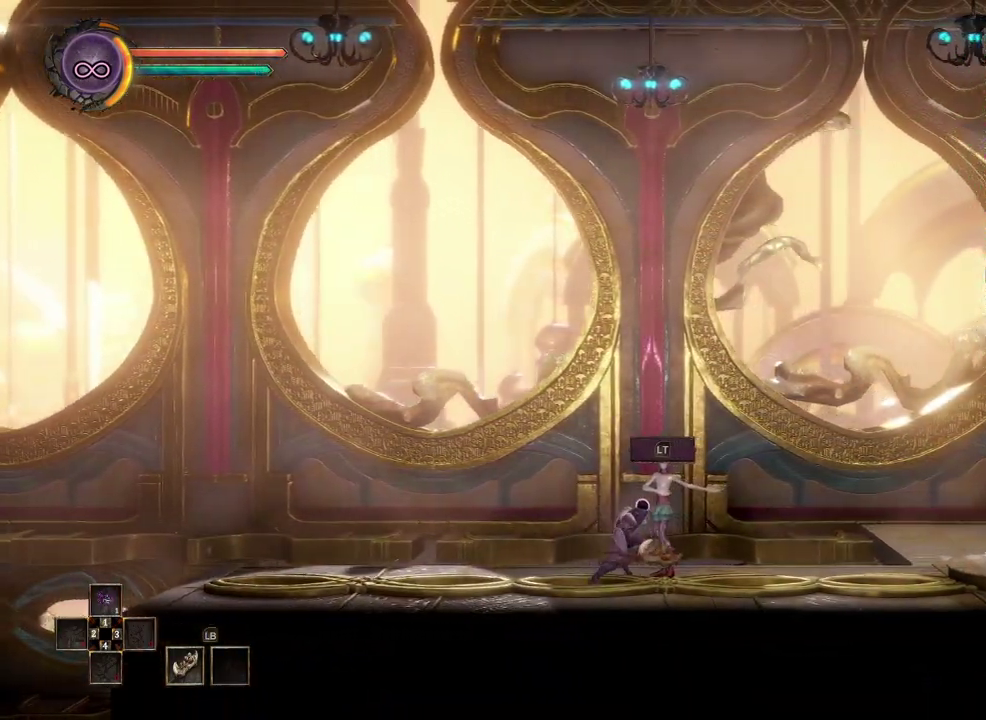
{"buttons": [], "left_stick": "right", "right_stick": "center", "events": []}
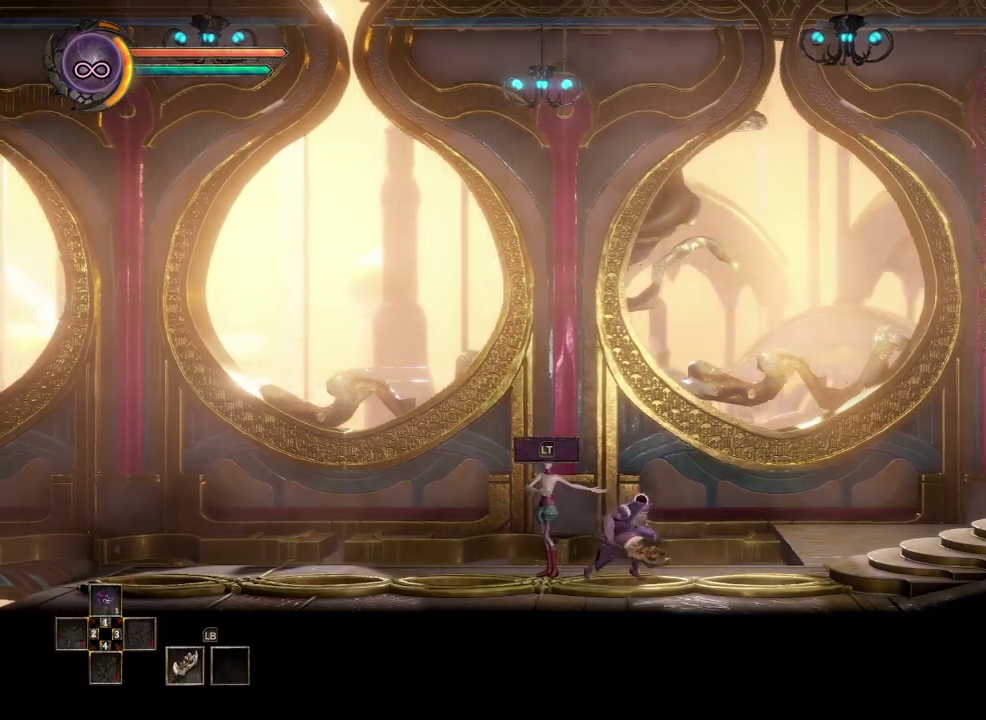
{"buttons": [], "left_stick": "right", "right_stick": "center", "events": []}
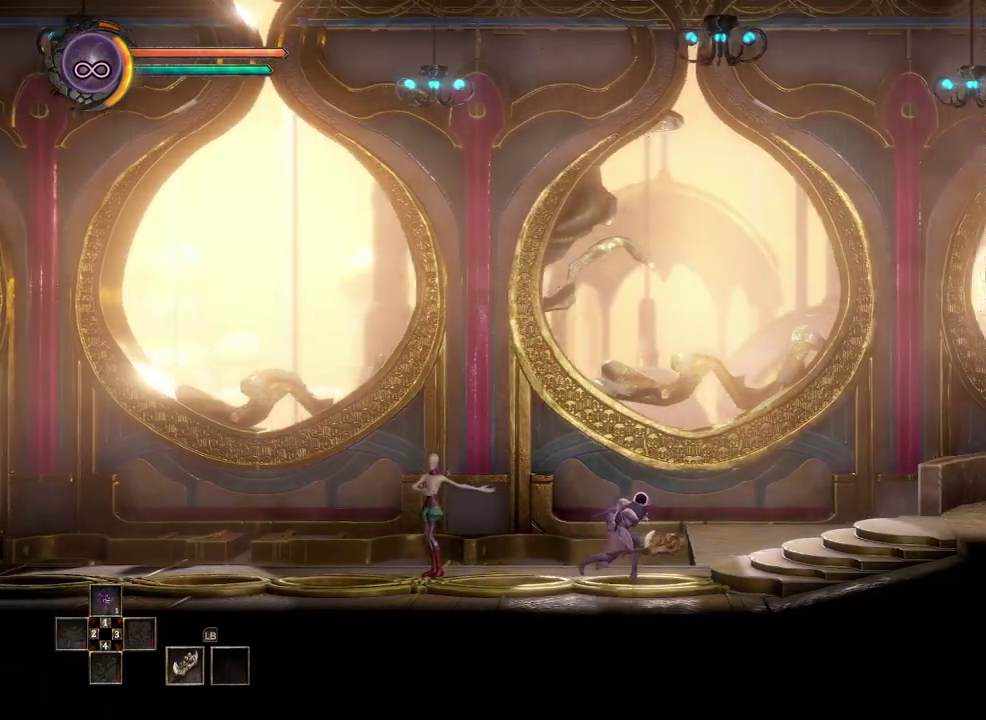
{"buttons": [], "left_stick": "right", "right_stick": "center", "events": [[150, "A", "down"], [233, "A", "up"]]}
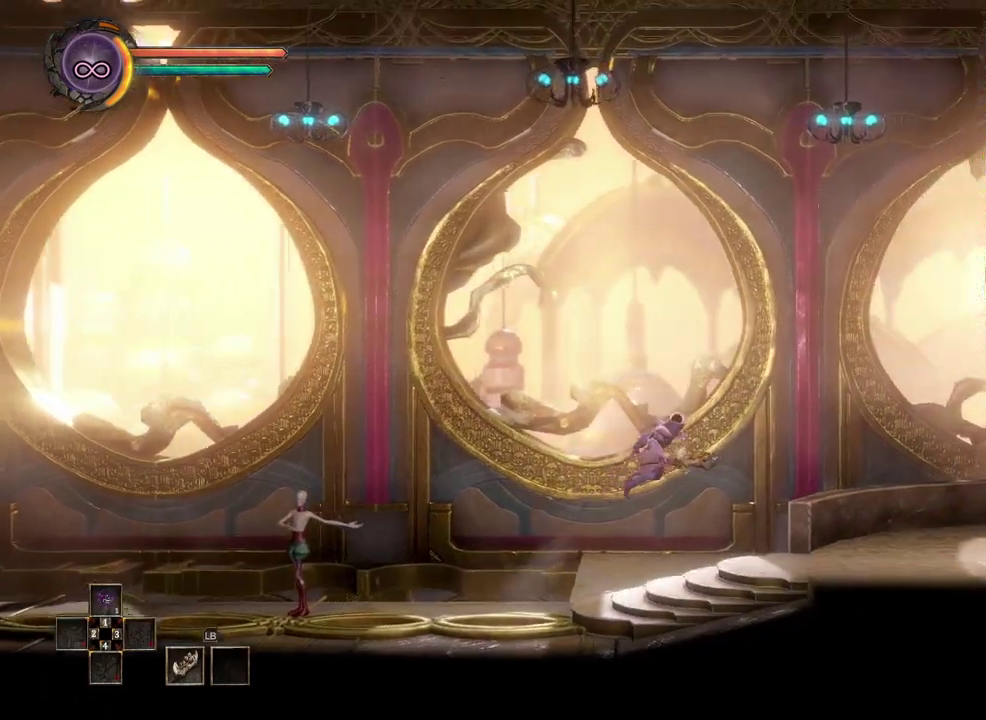
{"buttons": [], "left_stick": "right", "right_stick": "center", "events": []}
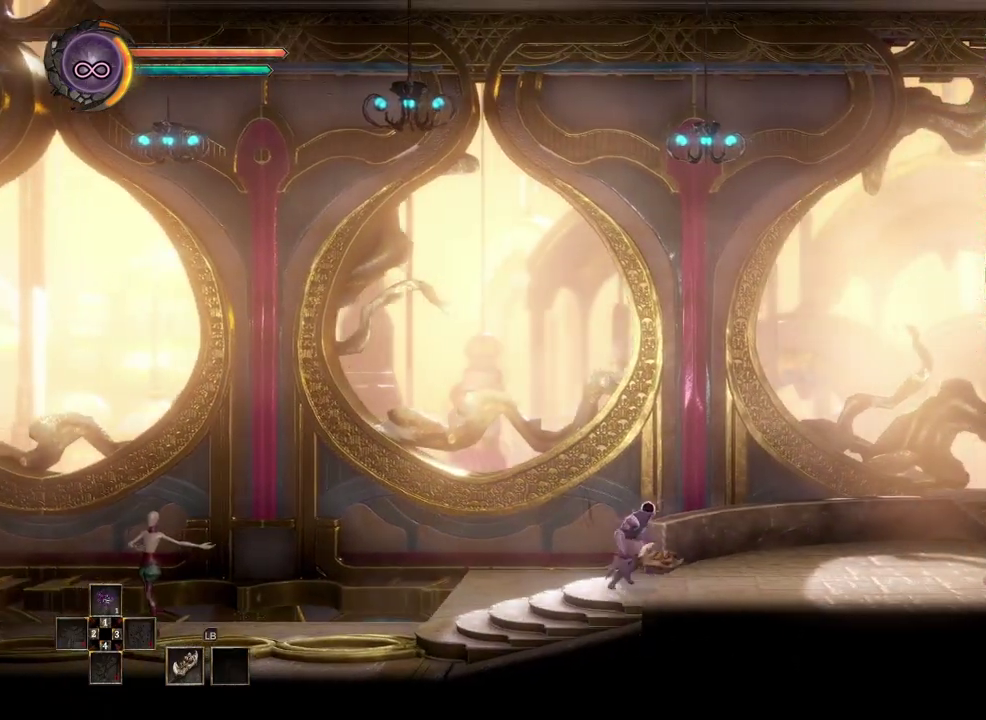
{"buttons": [], "left_stick": "right", "right_stick": "center", "events": []}
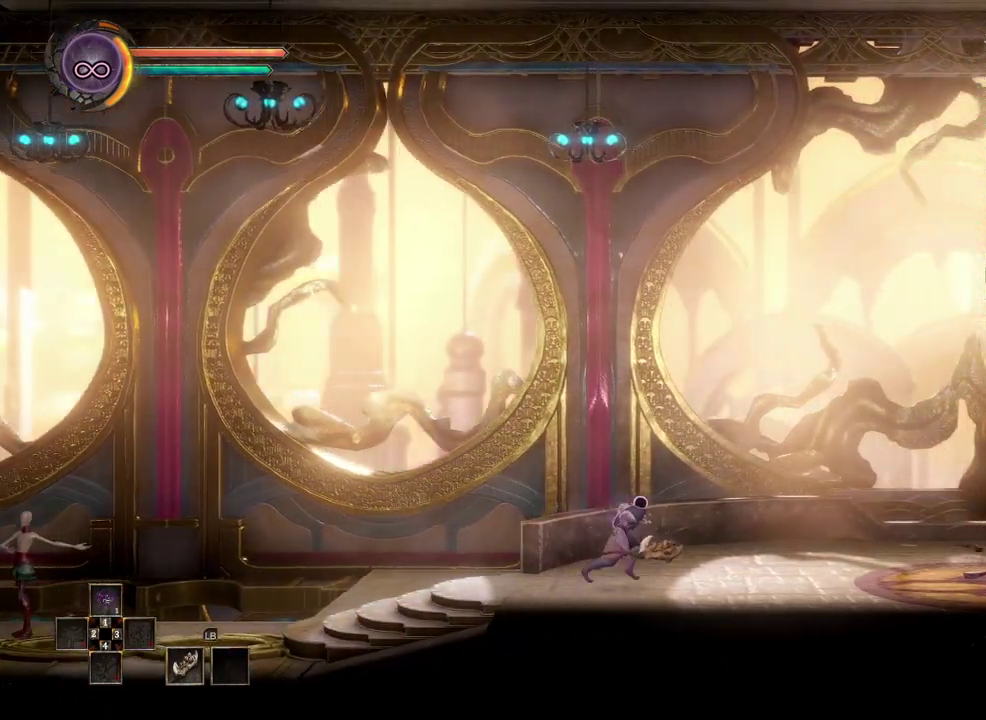
{"buttons": [], "left_stick": "right", "right_stick": "center", "events": []}
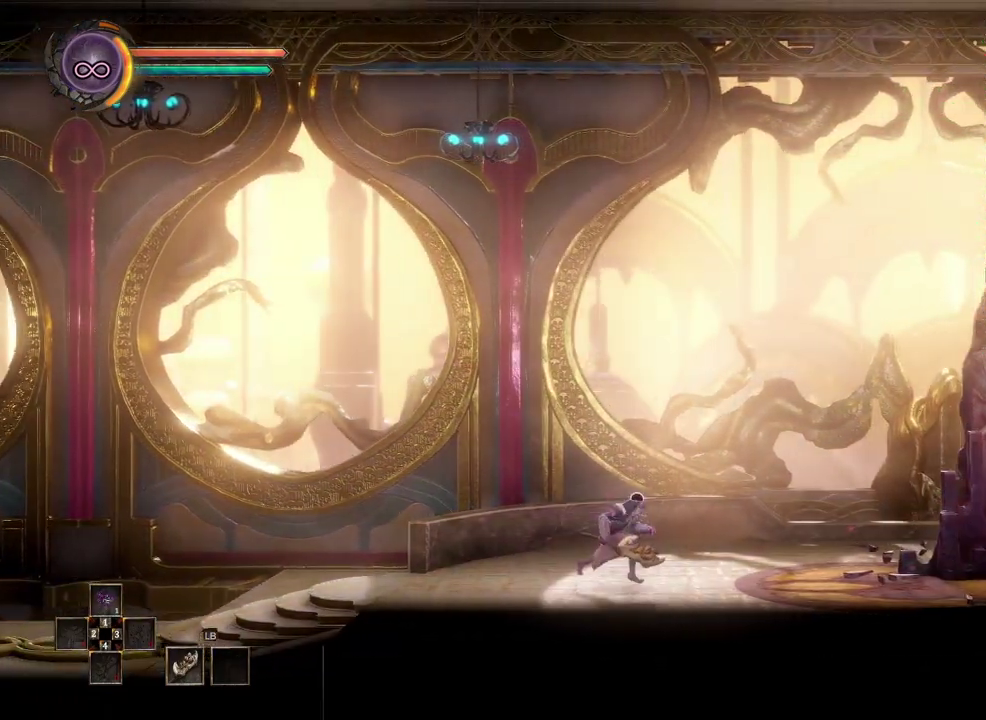
{"buttons": [], "left_stick": "right", "right_stick": "center", "events": []}
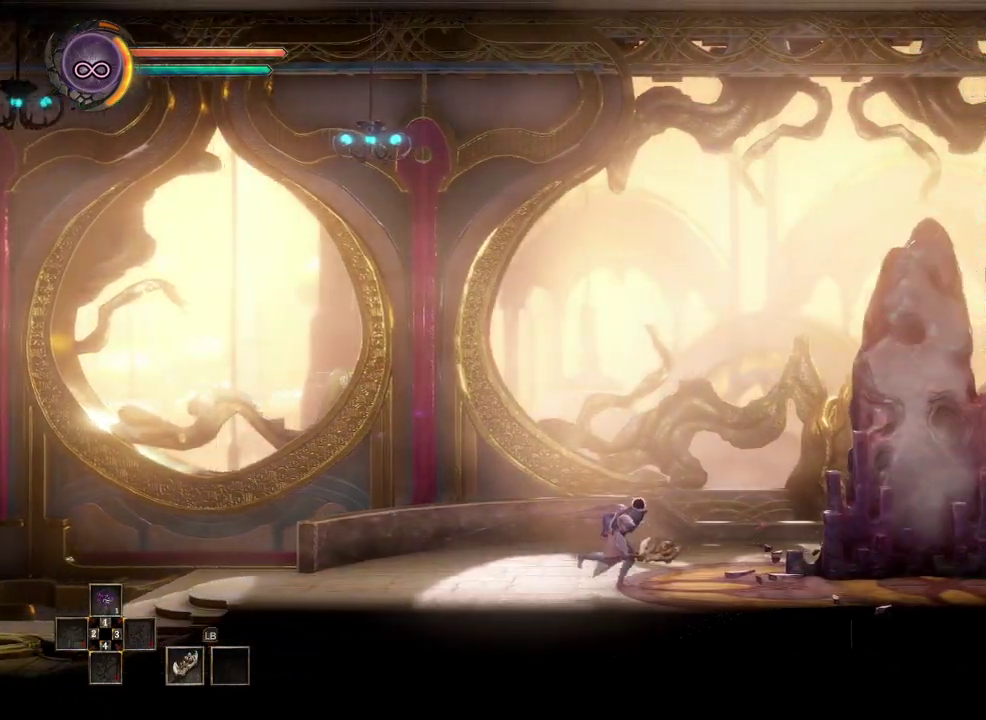
{"buttons": [], "left_stick": "right", "right_stick": "center", "events": []}
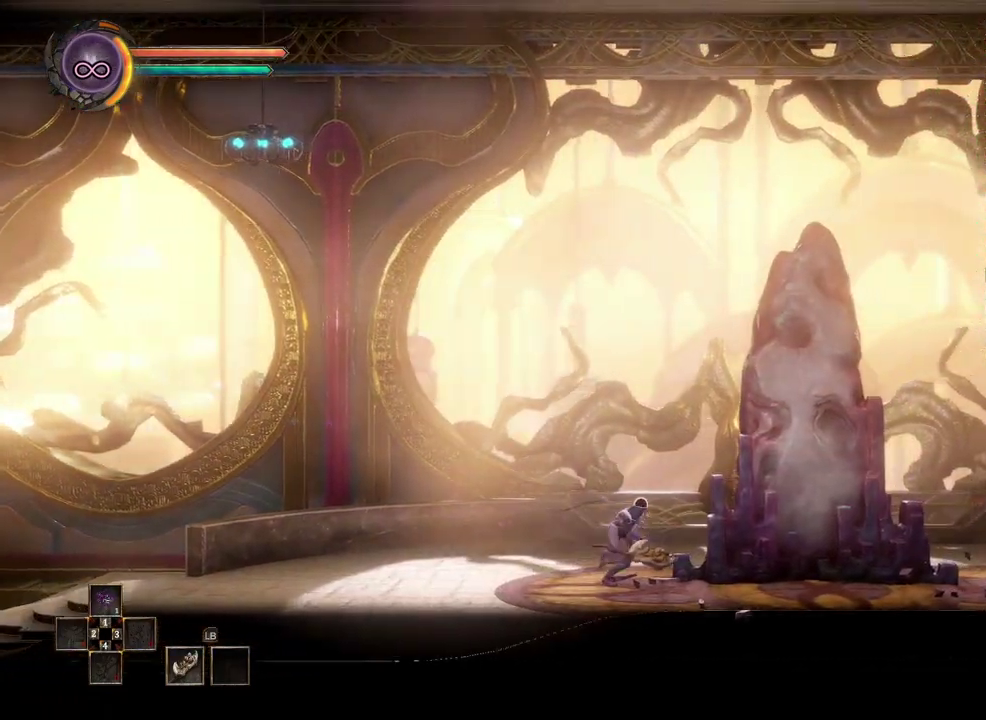
{"buttons": [], "left_stick": "right", "right_stick": "center", "events": []}
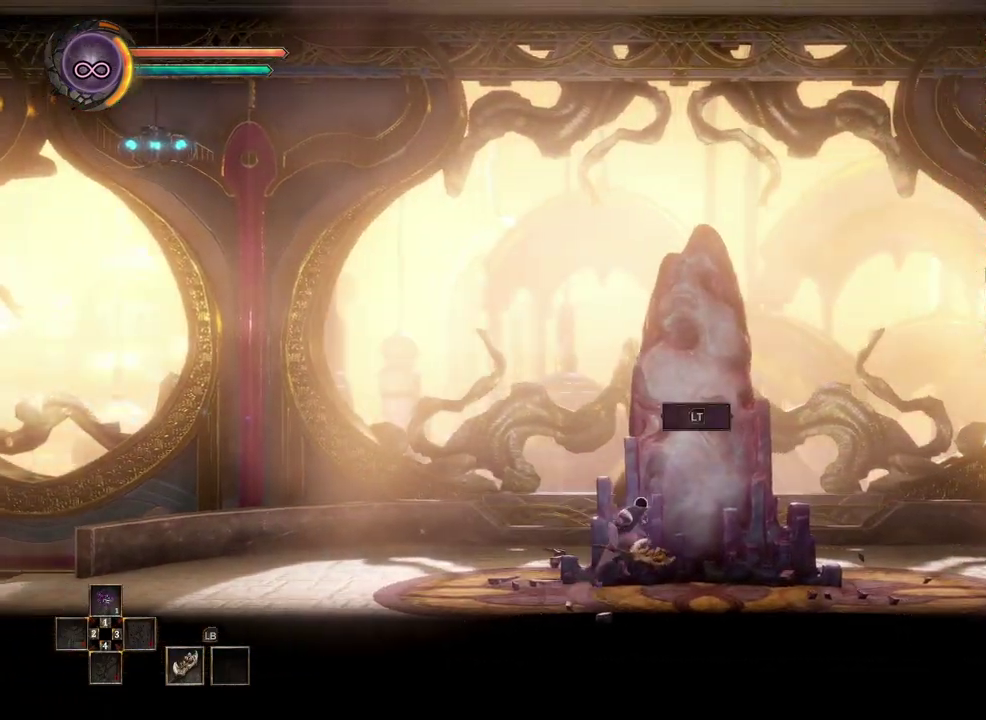
{"buttons": [], "left_stick": "right", "right_stick": "center", "events": []}
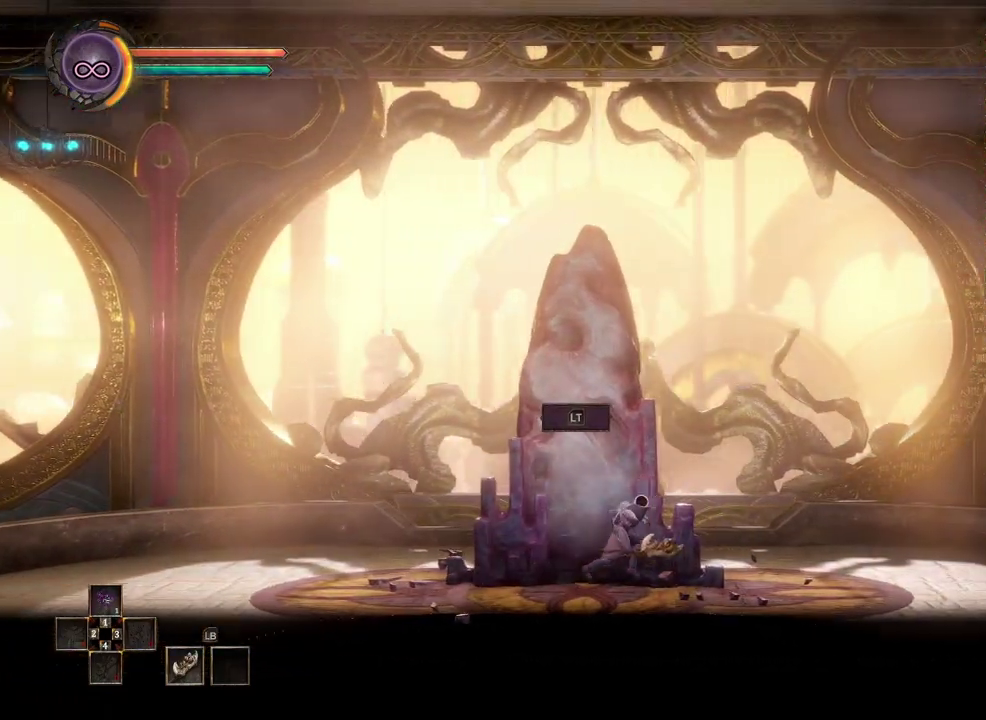
{"buttons": [], "left_stick": "right", "right_stick": "center", "events": []}
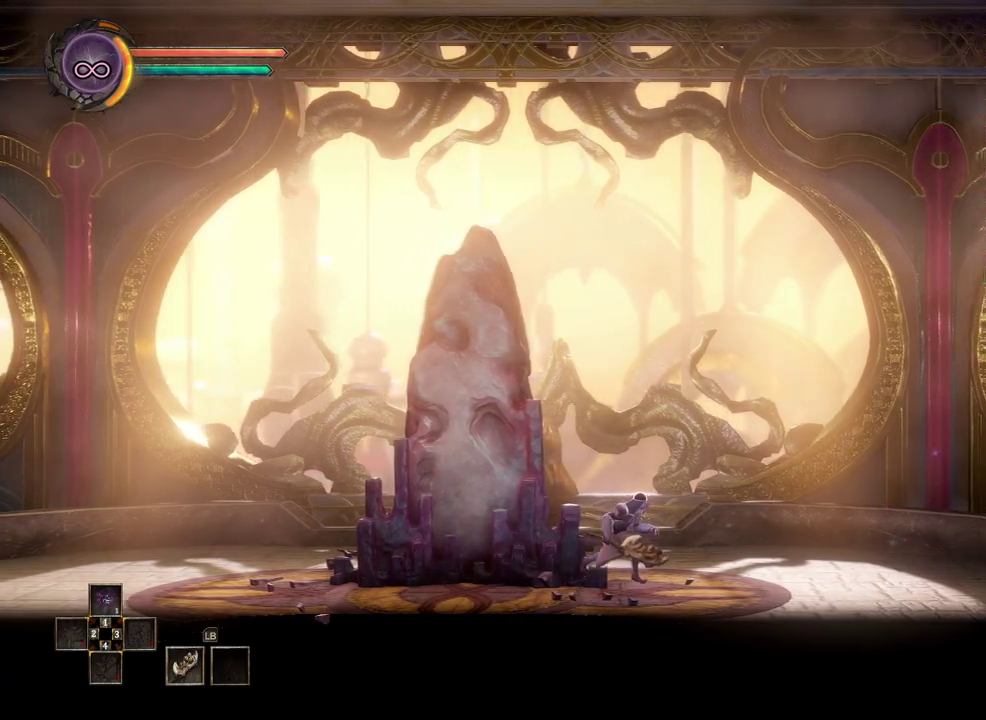
{"buttons": [], "left_stick": "right", "right_stick": "center", "events": []}
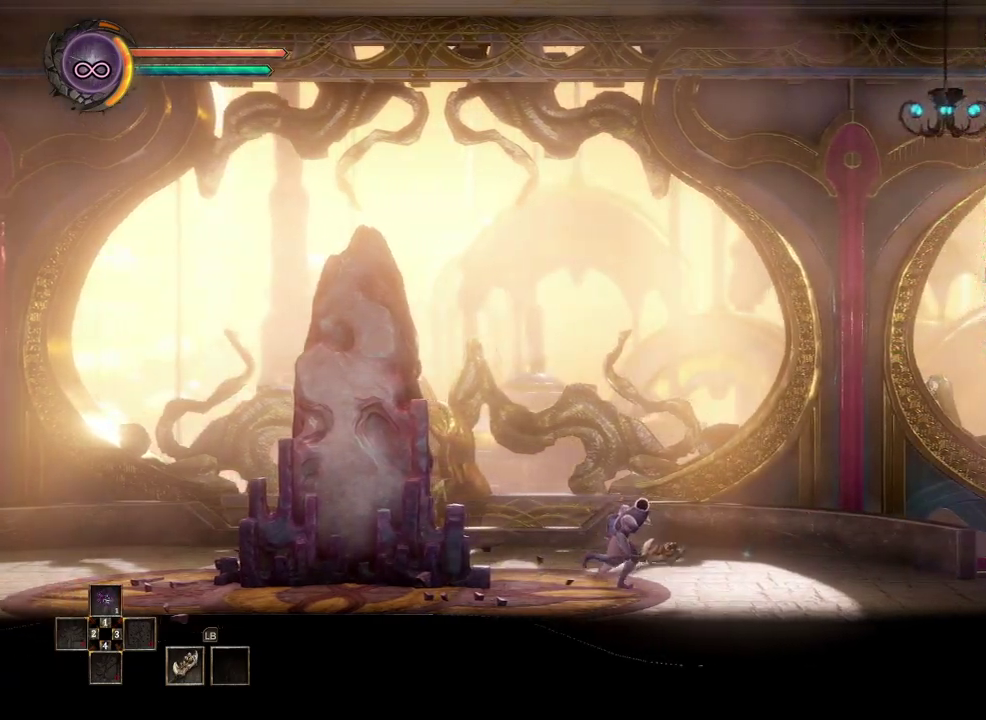
{"buttons": [], "left_stick": "right", "right_stick": "center", "events": []}
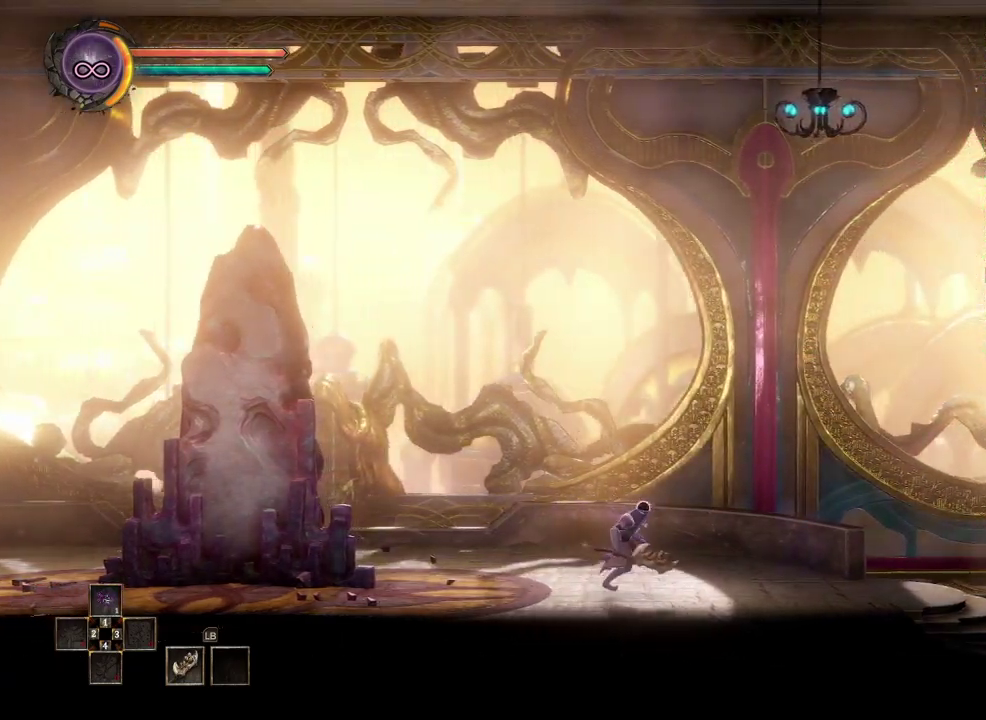
{"buttons": ["B"], "left_stick": "right", "right_stick": "center", "events": [[467, "B", "down"]]}
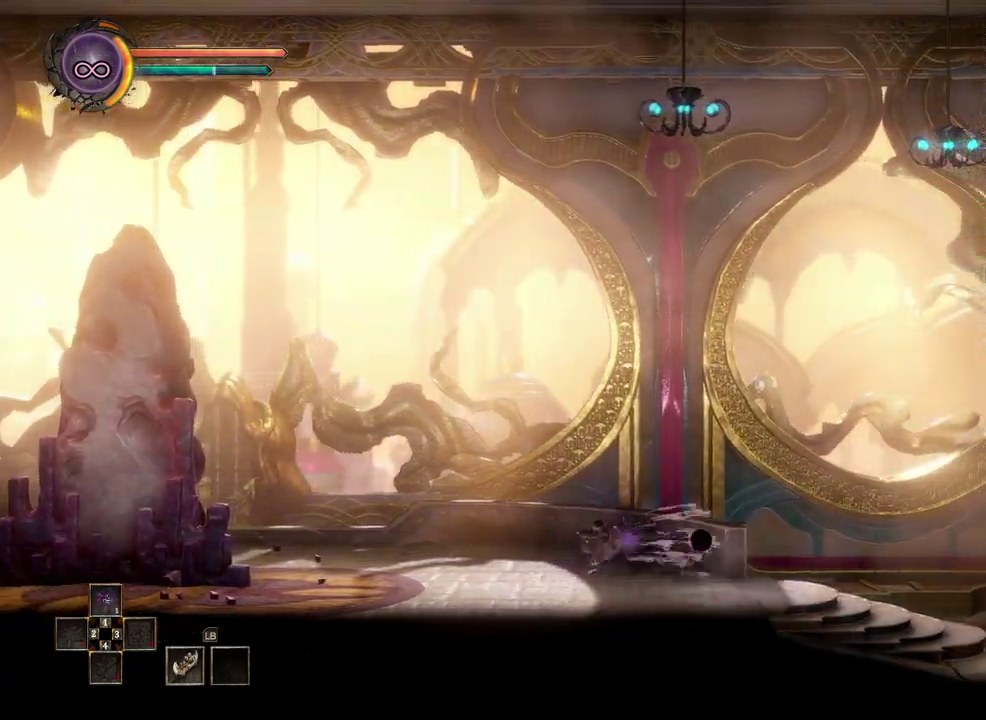
{"buttons": ["B"], "left_stick": "right", "right_stick": "center", "events": [[100, "B", "up"], [433, "B", "down"]]}
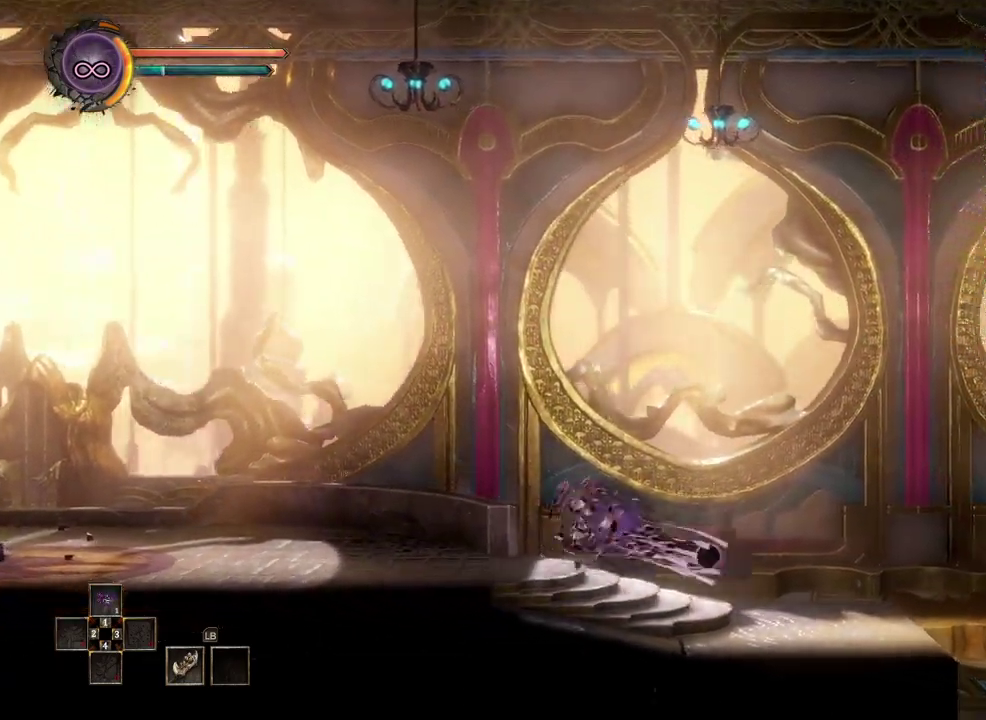
{"buttons": [], "left_stick": "right", "right_stick": "center", "events": [[67, "B", "up"], [383, "B", "down"], [483, "B", "up"]]}
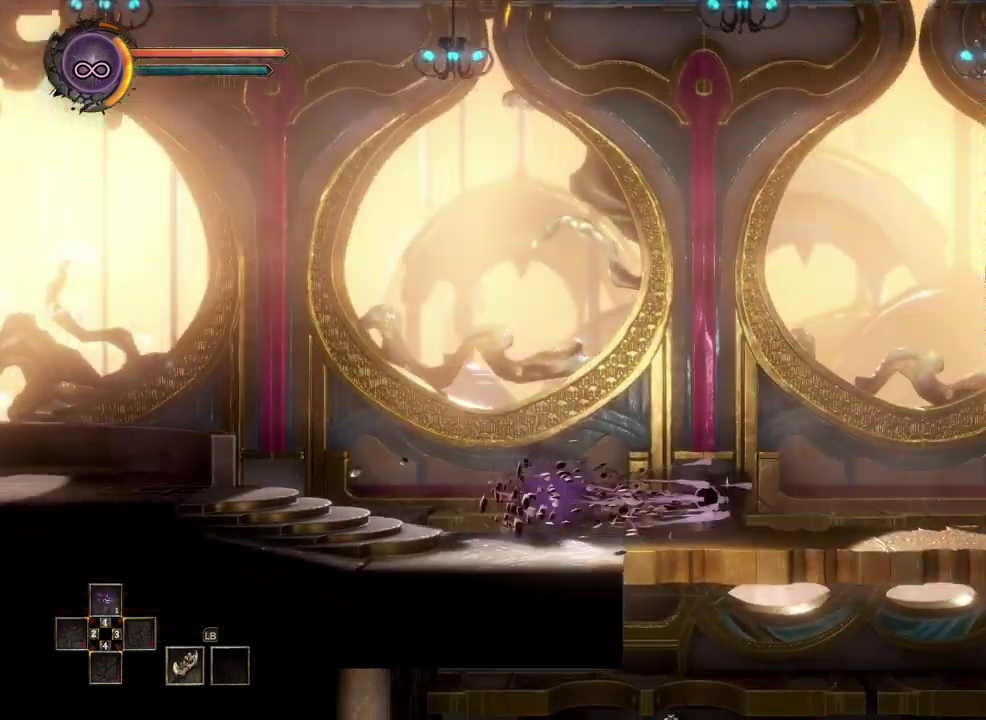
{"buttons": [], "left_stick": "right", "right_stick": "center", "events": []}